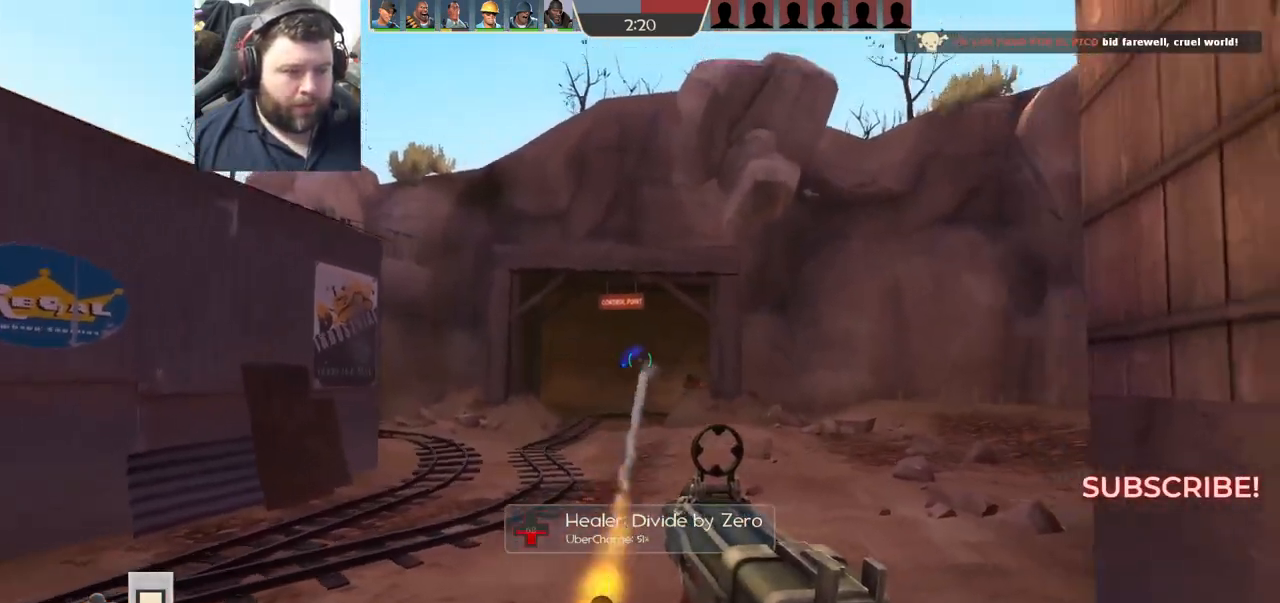
Gameplay with a controller (PlayStation layout); each line is a JSON object with the inputs held at the frame after it. "events" lists button and stick changes between this image and that frame as [ms after this image, input, new state], when the widget could be followed in between.
{"buttons": ["R2"], "left_stick": "up-left", "right_stick": "center", "events": [[83, "right_stick", "center"], [433, "left_stick", "up-left"]]}
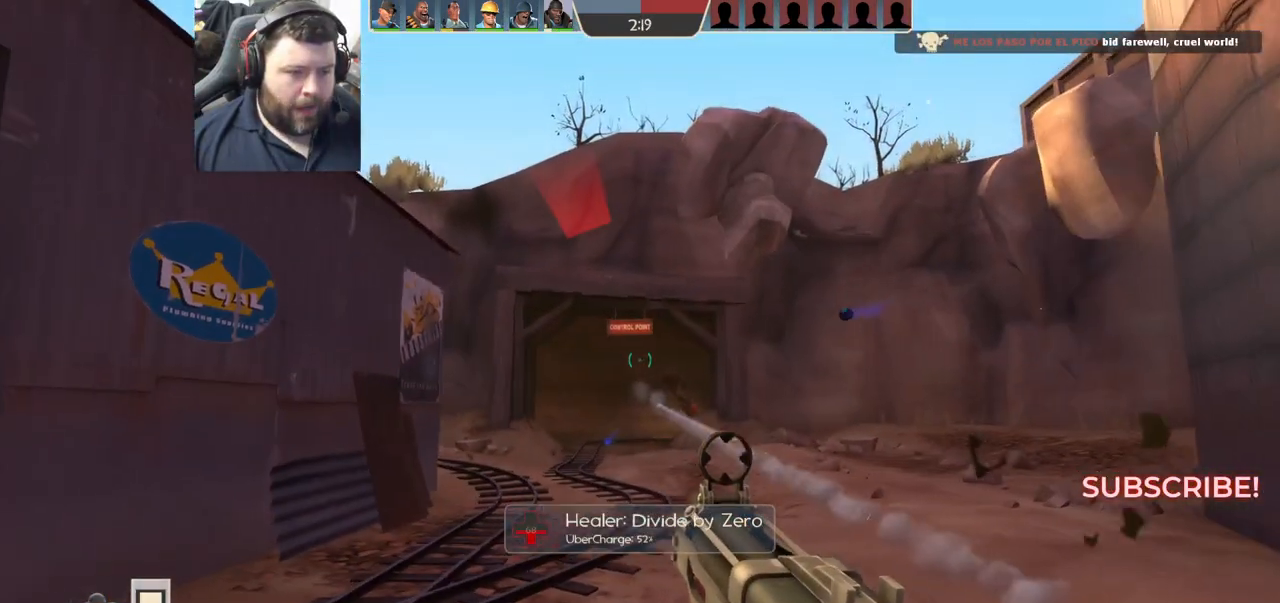
{"buttons": ["R2"], "left_stick": "up-right", "right_stick": "center", "events": [[117, "left_stick", "up"], [250, "left_stick", "up-right"]]}
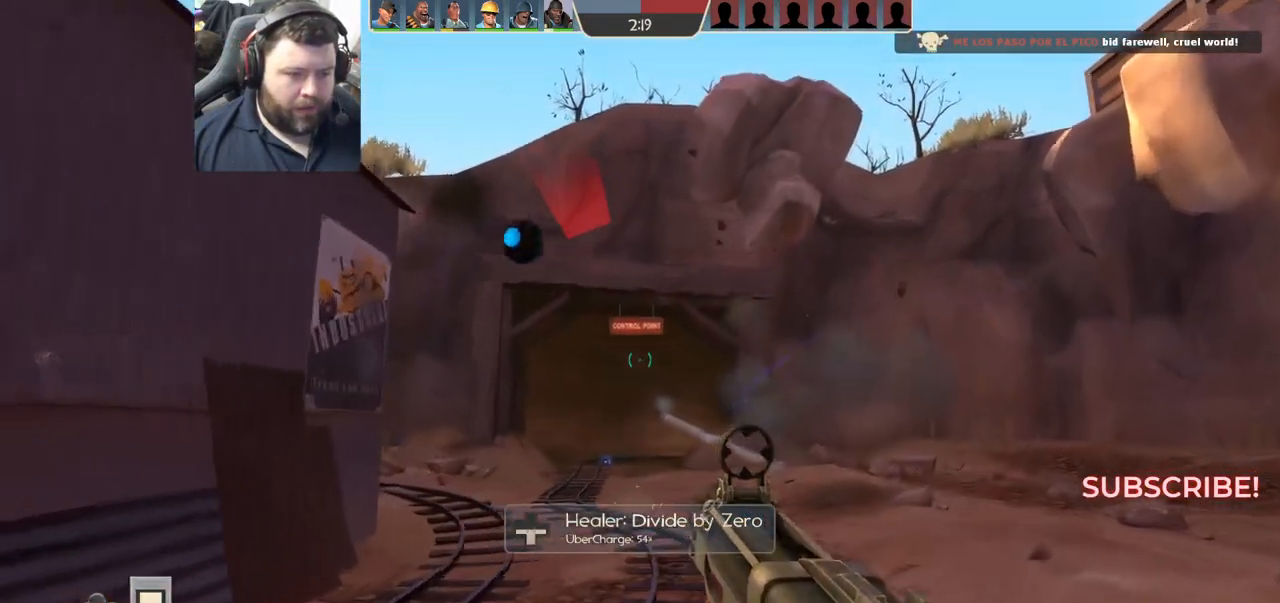
{"buttons": [], "left_stick": "up", "right_stick": "center", "events": [[50, "R2", "up"], [167, "R1", "down"], [217, "R1", "up"], [383, "R2", "down"], [500, "R2", "up"], [500, "left_stick", "up"]]}
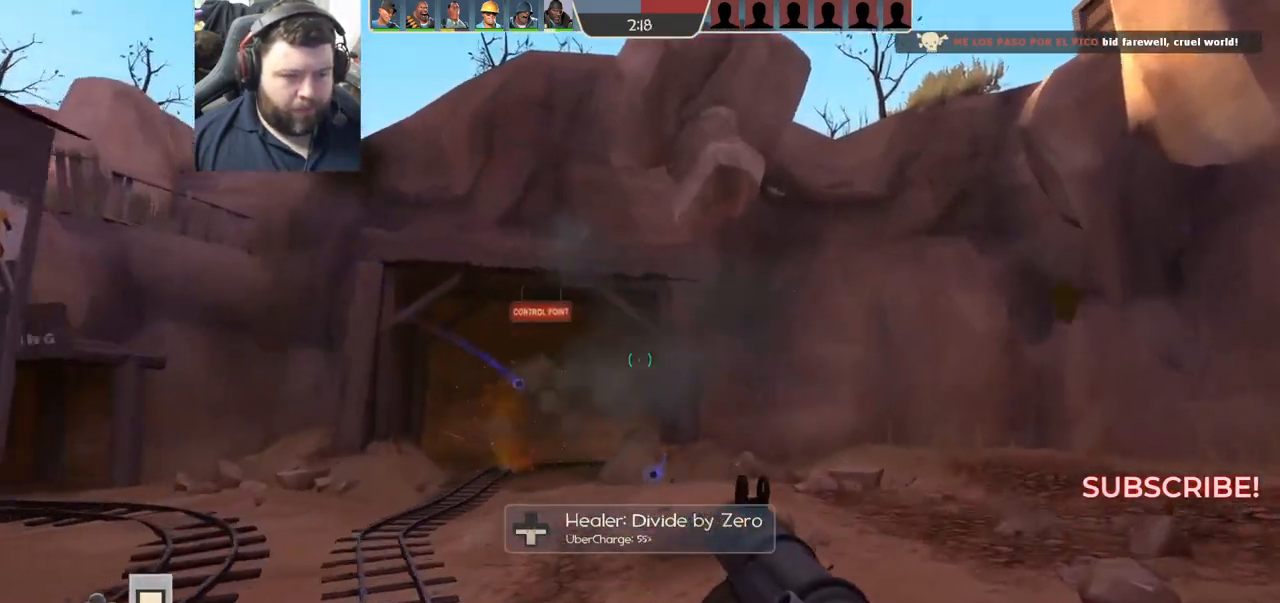
{"buttons": ["R2"], "left_stick": "up", "right_stick": "center", "events": [[50, "R2", "down"], [150, "R2", "up"], [200, "R2", "down"]]}
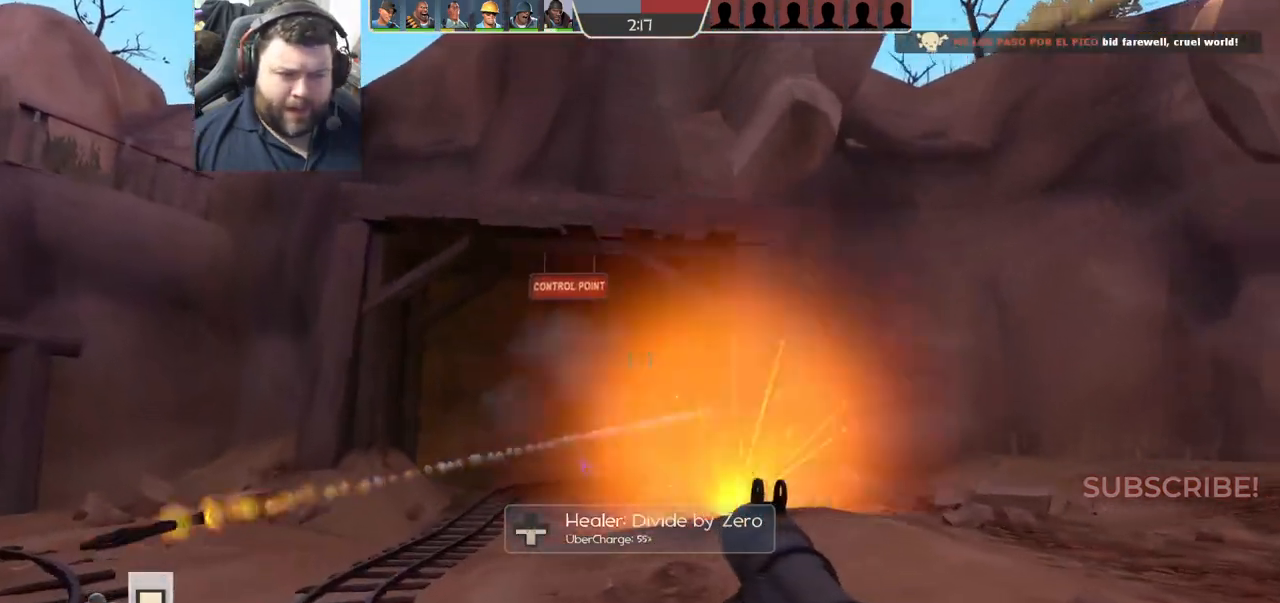
{"buttons": ["R2"], "left_stick": "down", "right_stick": "center", "events": [[83, "R2", "up"], [100, "R2", "down"], [100, "left_stick", "down-right"], [233, "left_stick", "down"]]}
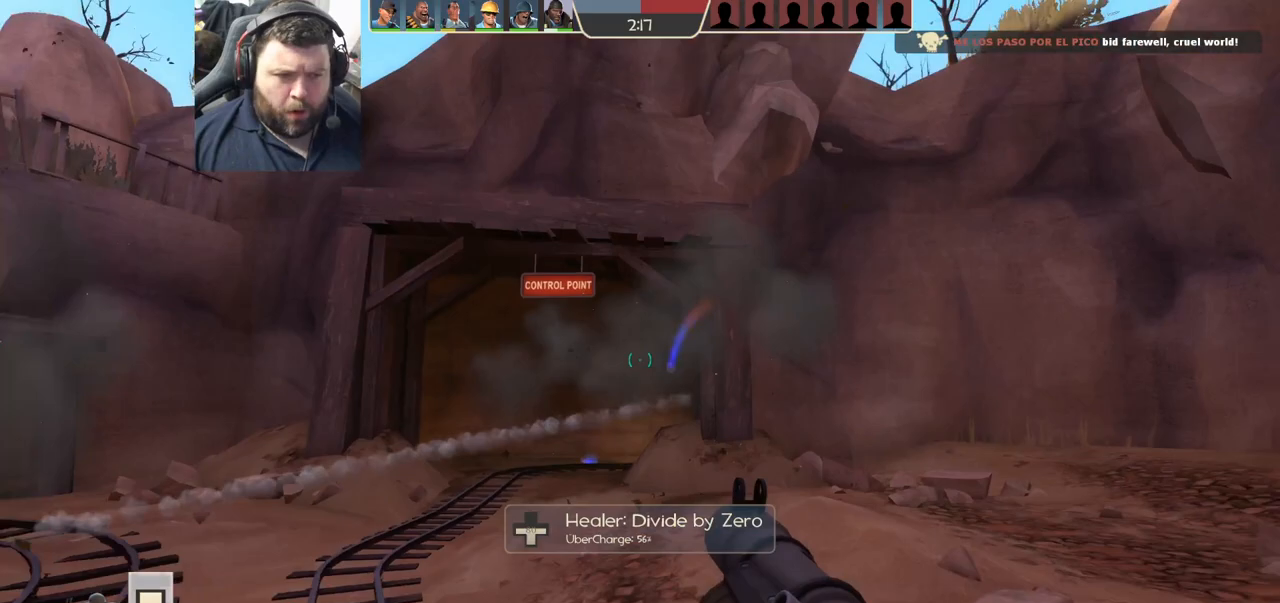
{"buttons": ["SQUARE"], "left_stick": "right", "right_stick": "center", "events": [[50, "left_stick", "down-right"], [67, "R2", "up"], [167, "left_stick", "right"], [333, "SQUARE", "down"], [400, "SQUARE", "up"], [483, "SQUARE", "down"]]}
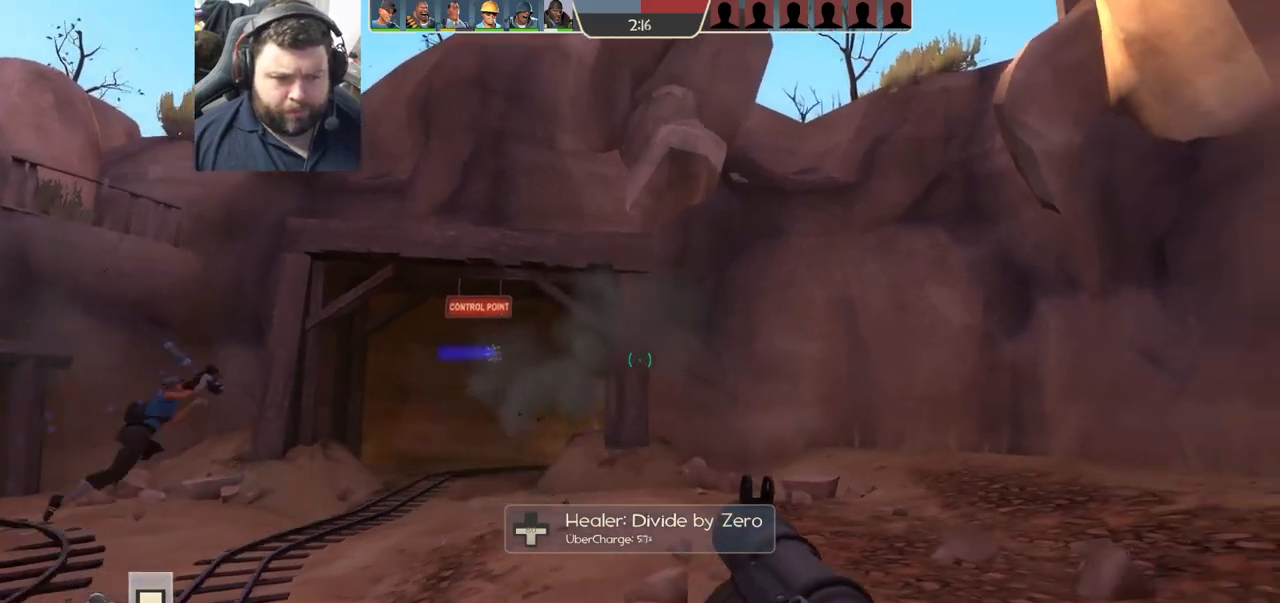
{"buttons": [], "left_stick": "right", "right_stick": "center", "events": [[33, "SQUARE", "up"], [117, "SQUARE", "down"], [200, "SQUARE", "up"], [317, "right_stick", "left"], [467, "right_stick", "center"]]}
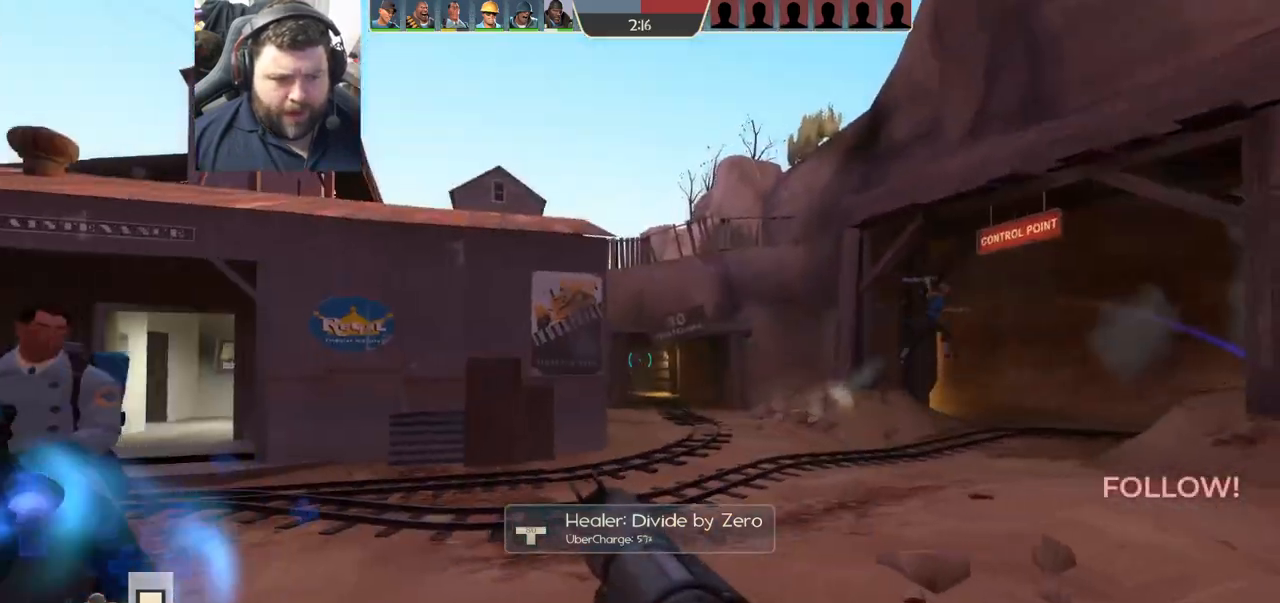
{"buttons": [], "left_stick": "up-right", "right_stick": "center", "events": [[417, "left_stick", "up-right"]]}
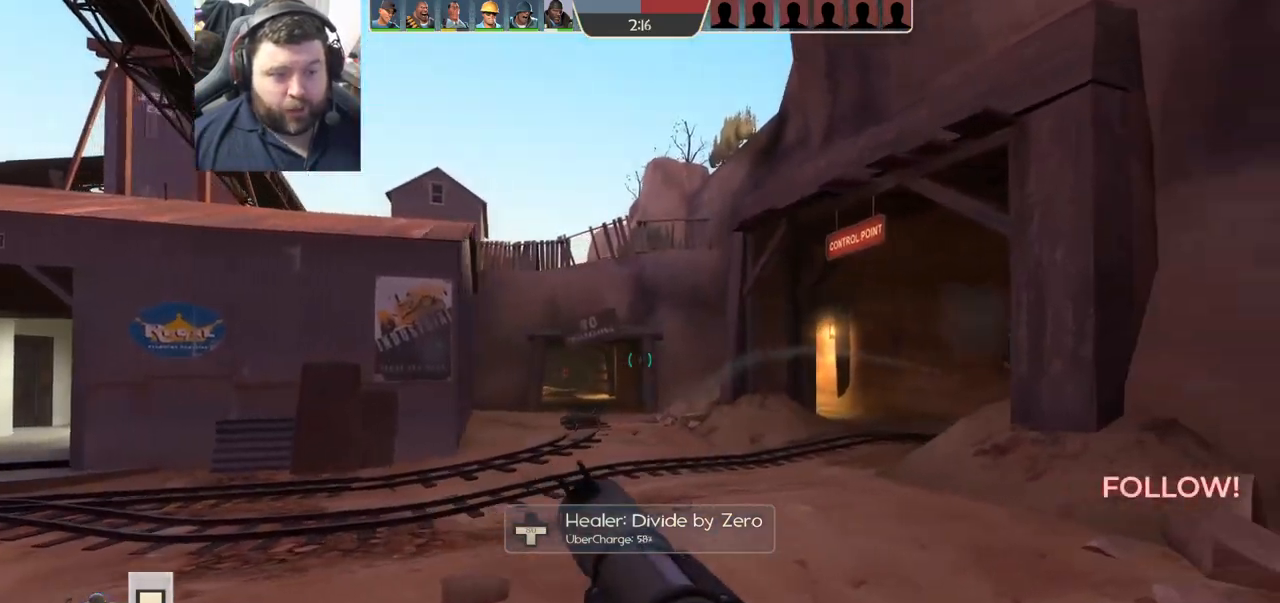
{"buttons": ["R2"], "left_stick": "up-left", "right_stick": "center", "events": [[50, "right_stick", "left"], [117, "left_stick", "up-left"], [117, "right_stick", "center"], [300, "R2", "down"]]}
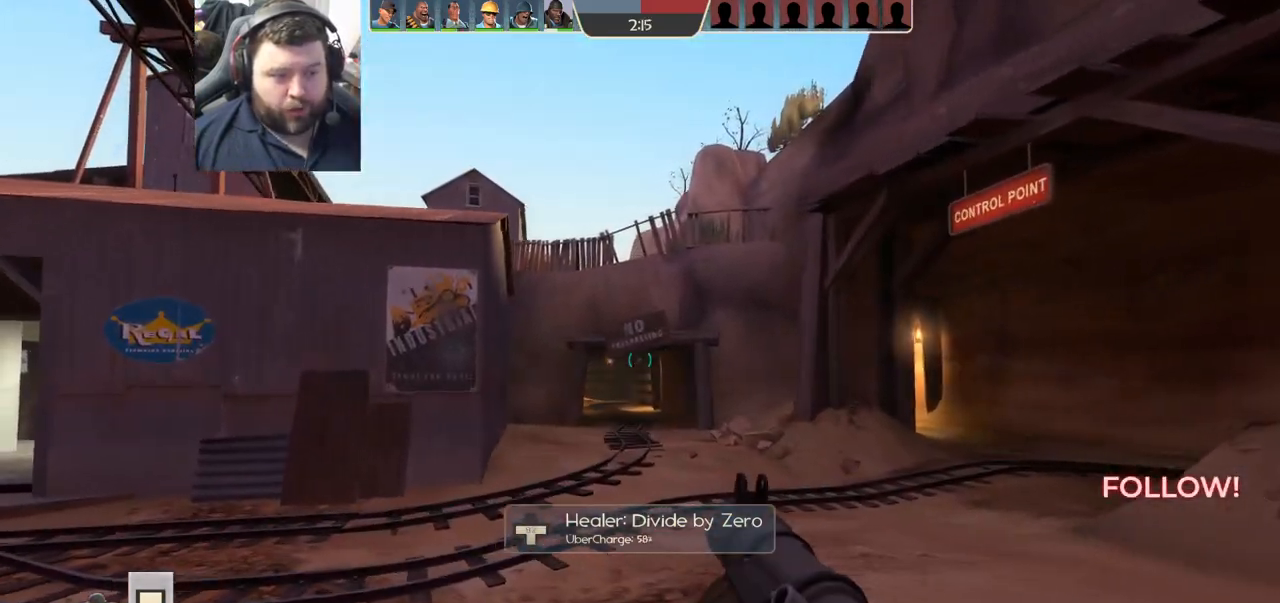
{"buttons": [], "left_stick": "up", "right_stick": "center", "events": [[167, "R2", "up"], [483, "left_stick", "up"]]}
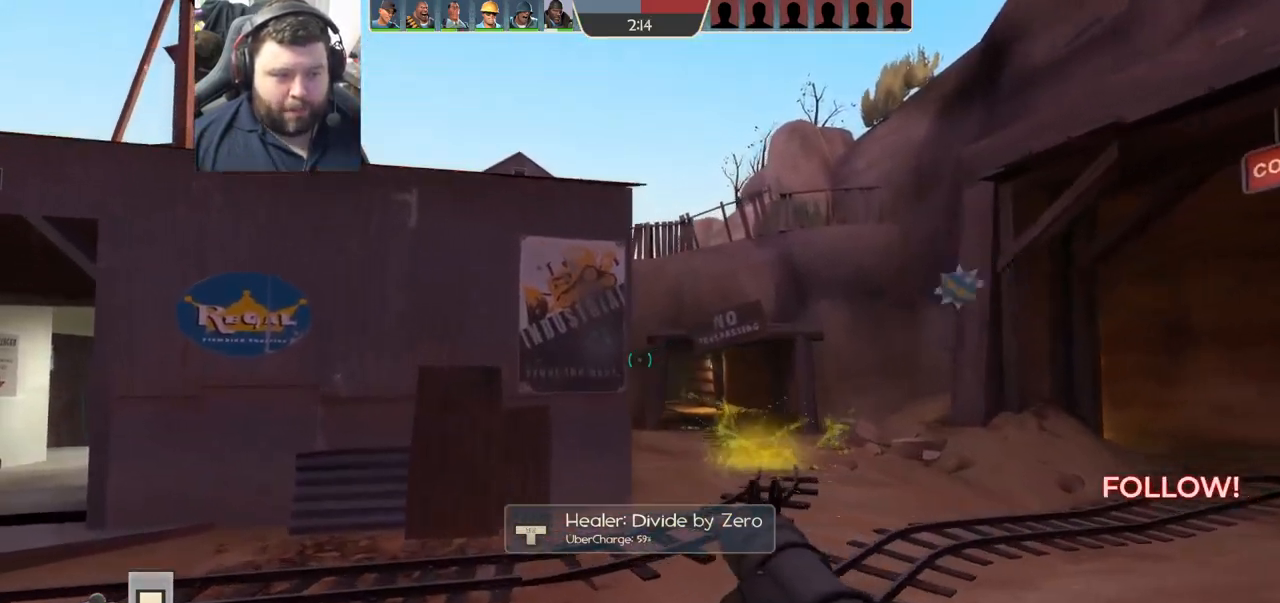
{"buttons": ["SQUARE"], "left_stick": "down-right", "right_stick": "center", "events": [[83, "left_stick", "up-right"], [317, "left_stick", "down-right"], [500, "SQUARE", "down"]]}
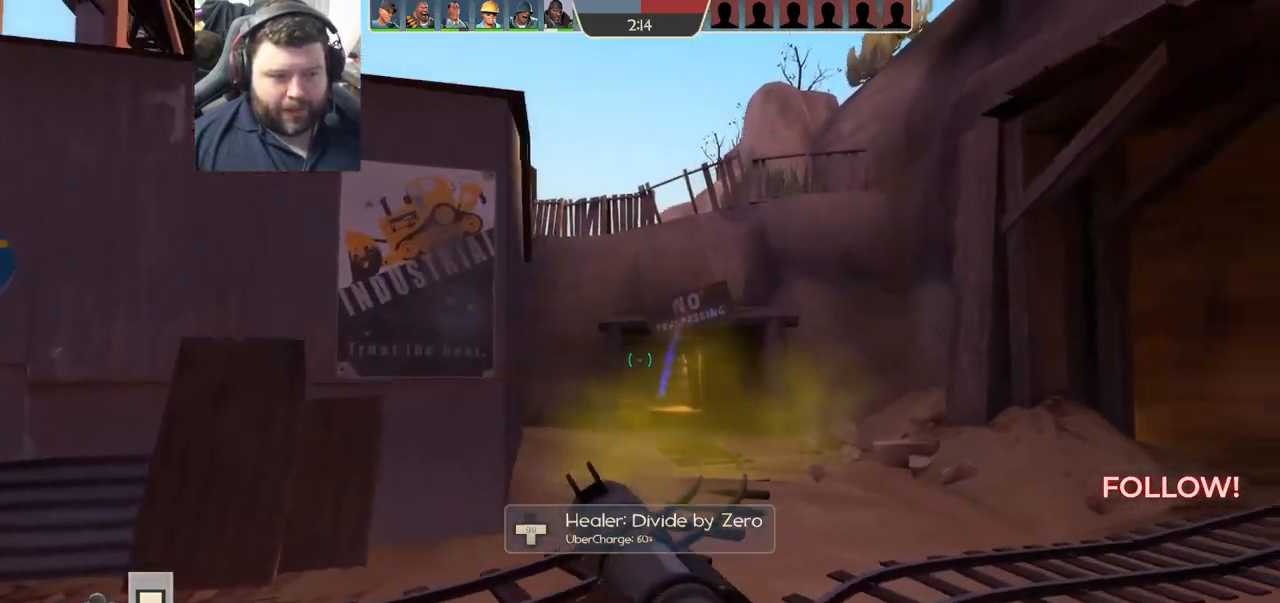
{"buttons": ["CROSS"], "left_stick": "left", "right_stick": "center", "events": [[50, "SQUARE", "up"], [133, "SQUARE", "down"], [233, "SQUARE", "up"], [233, "left_stick", "up-right"], [333, "left_stick", "up-left"], [400, "left_stick", "left"], [500, "CROSS", "down"]]}
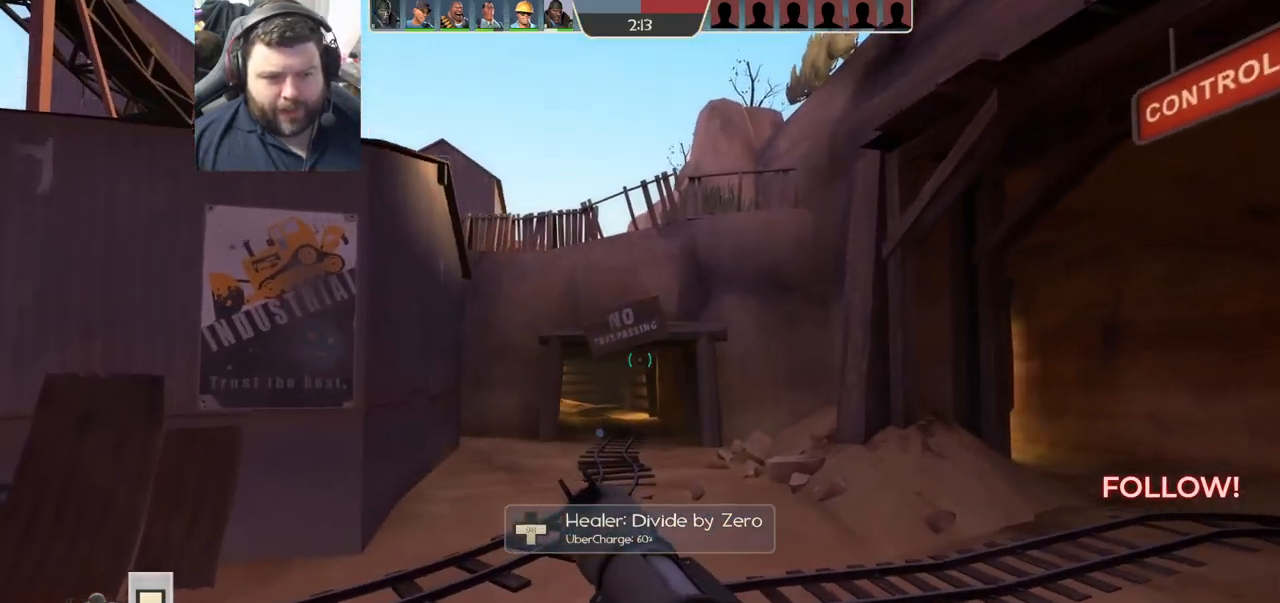
{"buttons": [], "left_stick": "up-left", "right_stick": "center", "events": [[150, "CROSS", "up"], [333, "left_stick", "up-left"]]}
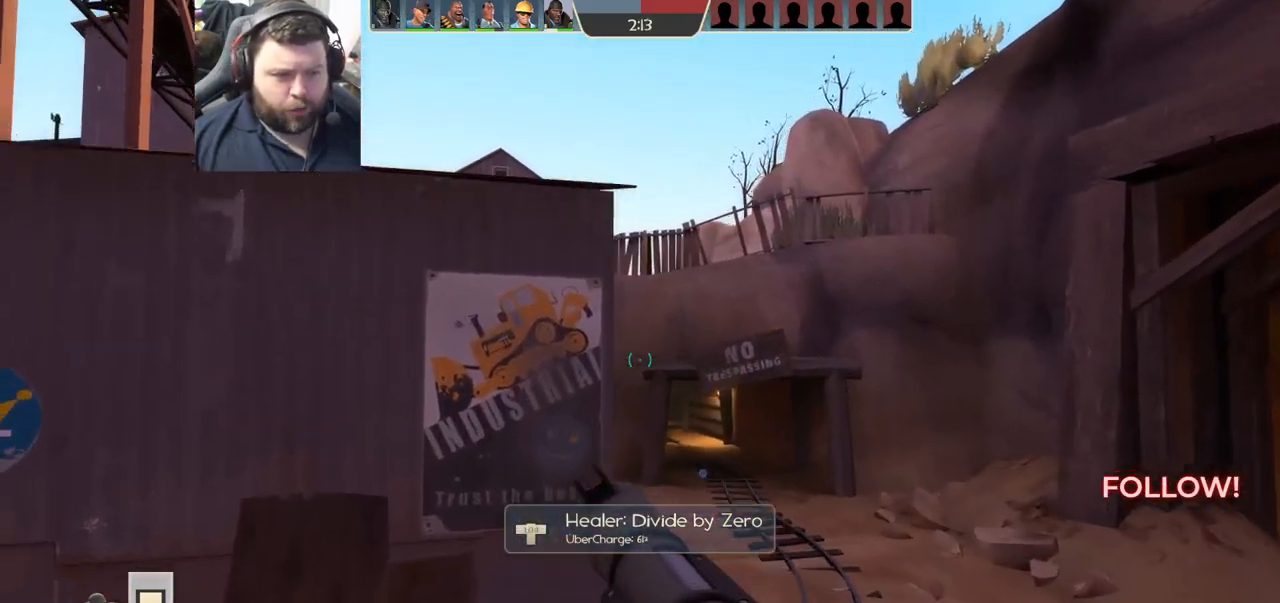
{"buttons": [], "left_stick": "up-right", "right_stick": "center", "events": [[33, "left_stick", "up"], [333, "left_stick", "up-right"]]}
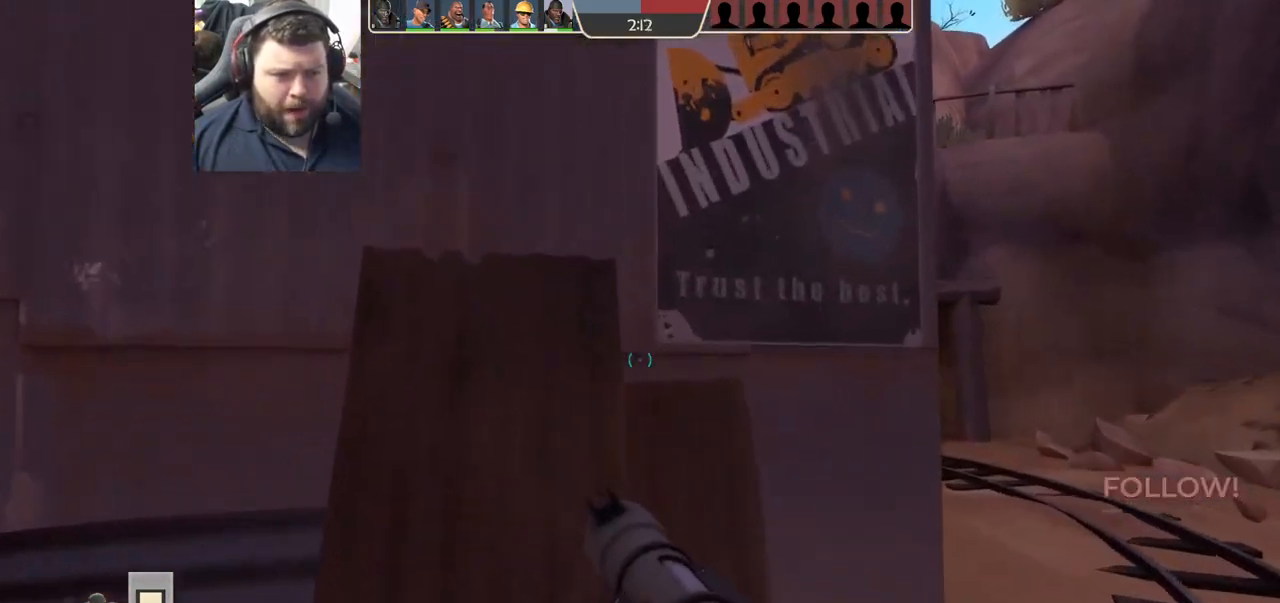
{"buttons": [], "left_stick": "up-right", "right_stick": "center", "events": [[367, "right_stick", "up-left"], [417, "right_stick", "center"]]}
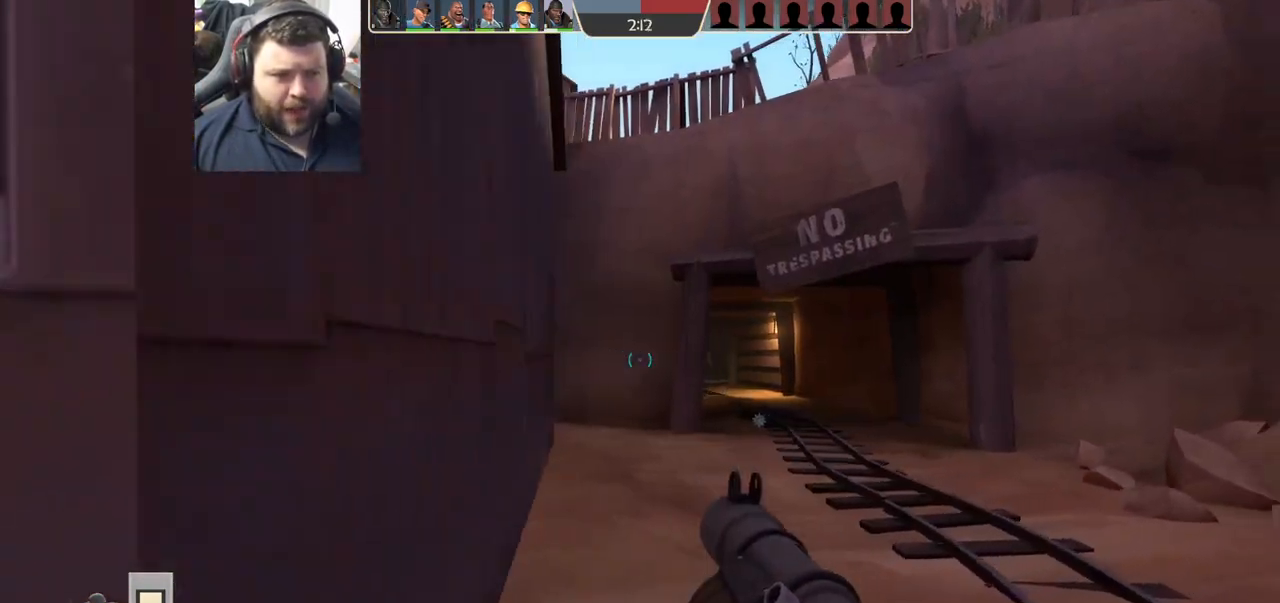
{"buttons": ["R2"], "left_stick": "right", "right_stick": "center", "events": [[167, "R2", "down"], [350, "left_stick", "right"]]}
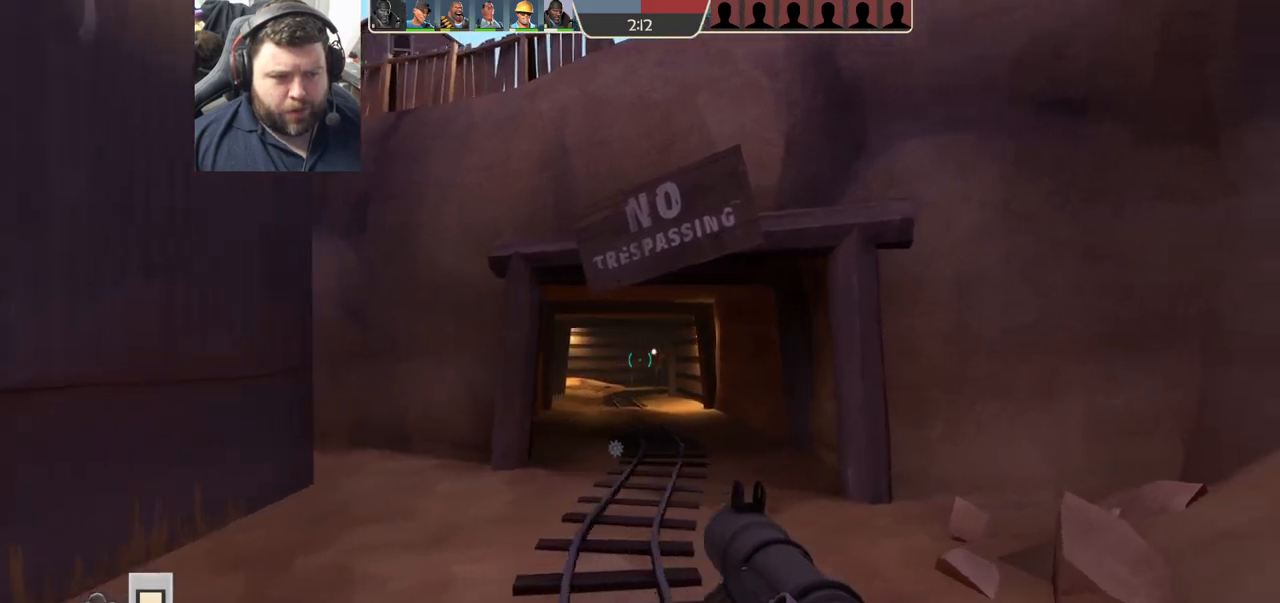
{"buttons": [], "left_stick": "up", "right_stick": "center", "events": [[83, "R2", "up"], [183, "left_stick", "left"], [467, "left_stick", "up"]]}
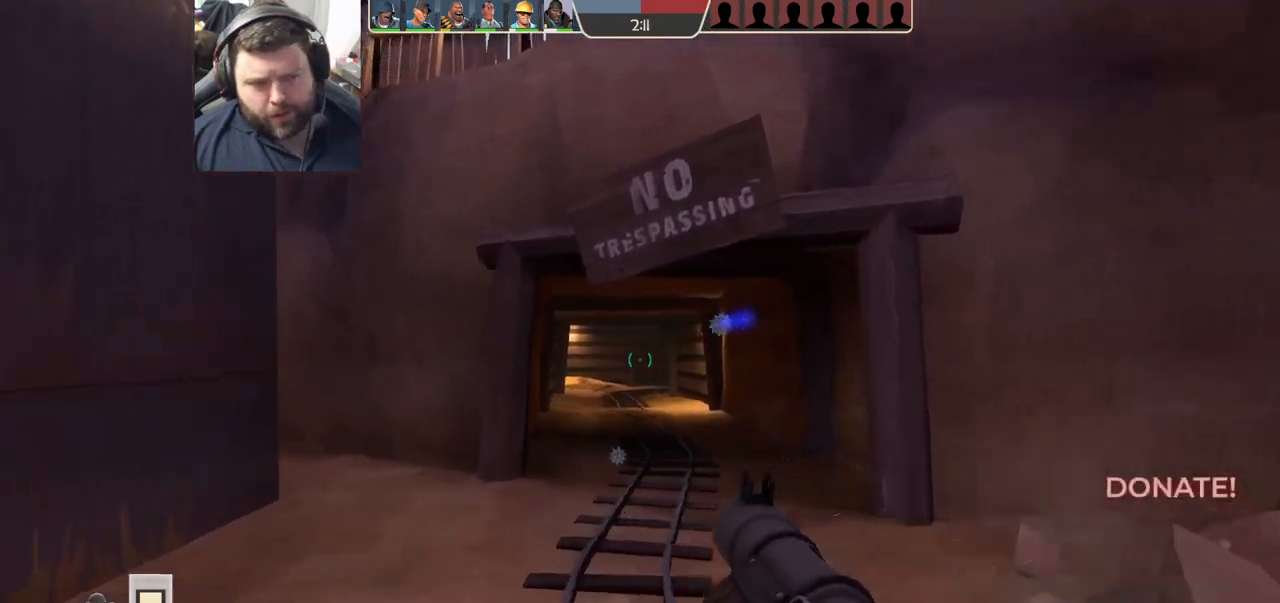
{"buttons": ["R2"], "left_stick": "up", "right_stick": "center", "events": [[67, "R2", "down"]]}
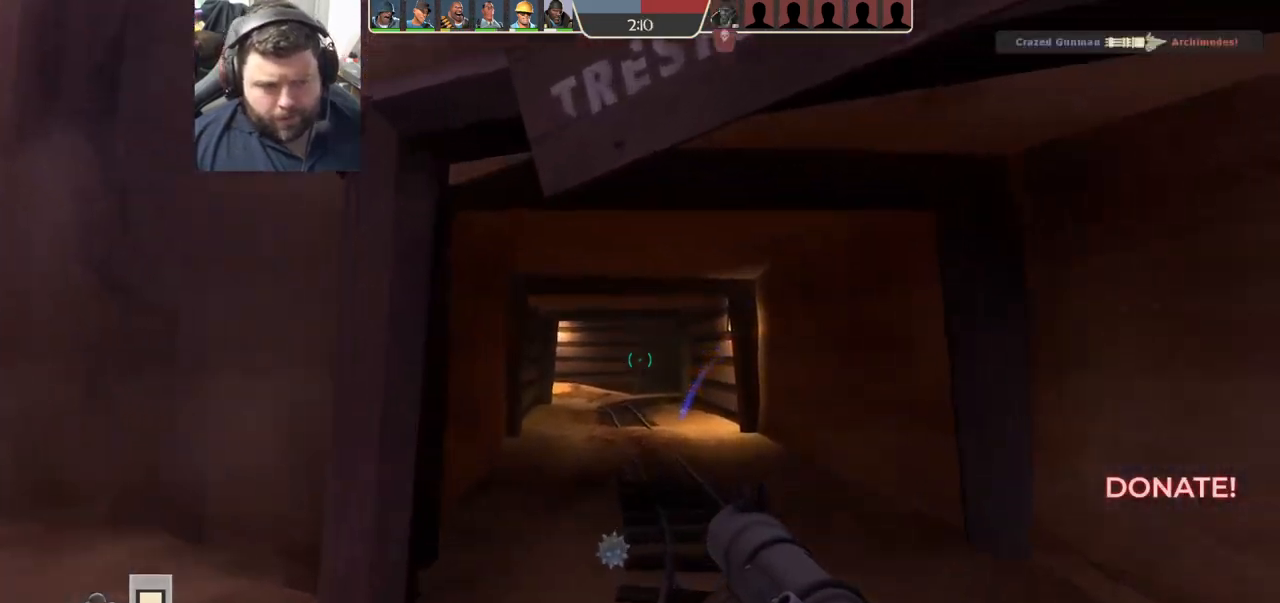
{"buttons": [], "left_stick": "up", "right_stick": "center", "events": [[133, "R2", "up"], [167, "left_stick", "down"], [400, "left_stick", "up-left"], [483, "left_stick", "up"]]}
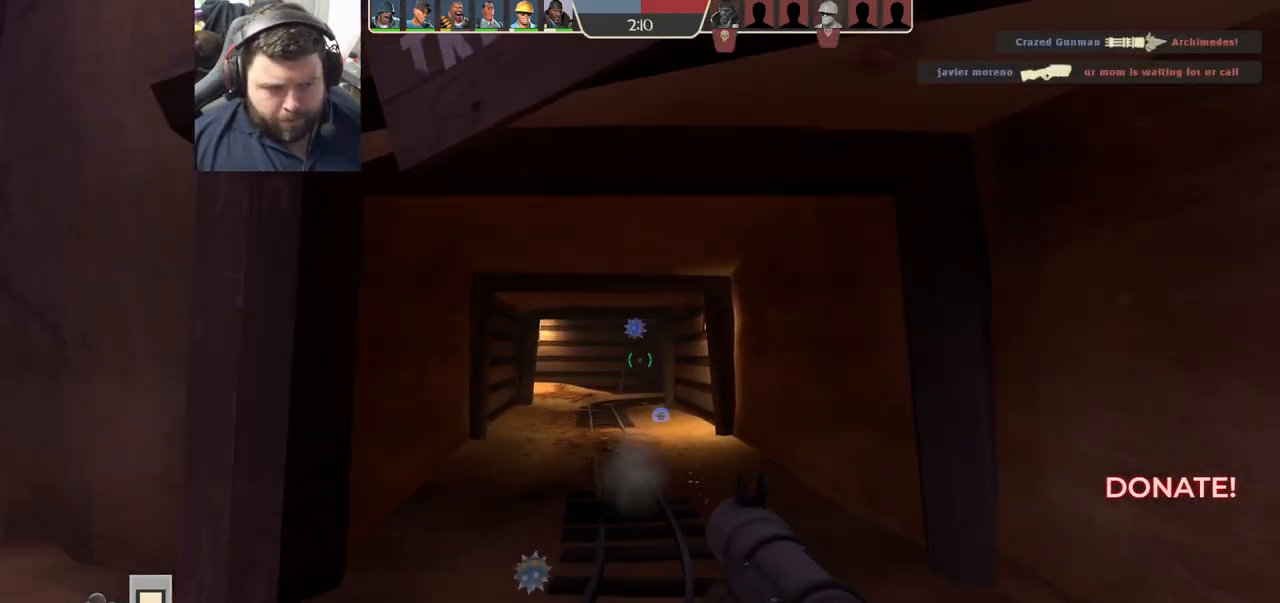
{"buttons": [], "left_stick": "down", "right_stick": "center", "events": [[17, "R2", "down"], [300, "left_stick", "down"], [350, "R2", "up"]]}
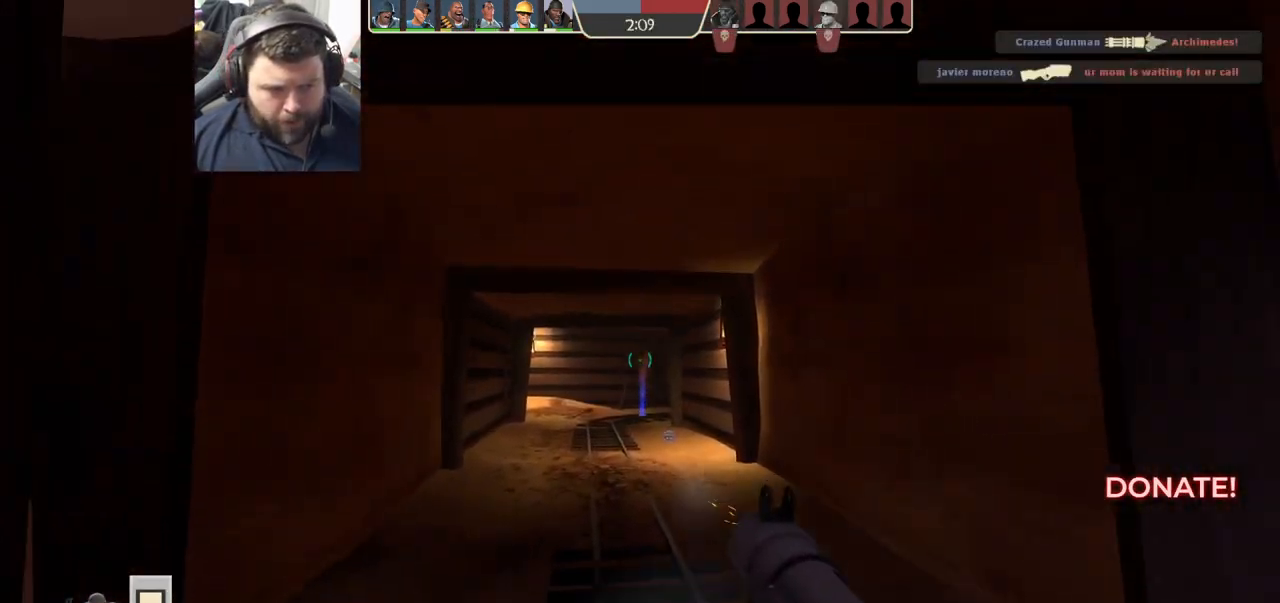
{"buttons": [], "left_stick": "down-left", "right_stick": "center", "events": [[33, "R1", "down"], [83, "R1", "up"], [167, "R1", "down"], [250, "R1", "up"], [400, "left_stick", "down-left"], [417, "SQUARE", "down"], [467, "SQUARE", "up"]]}
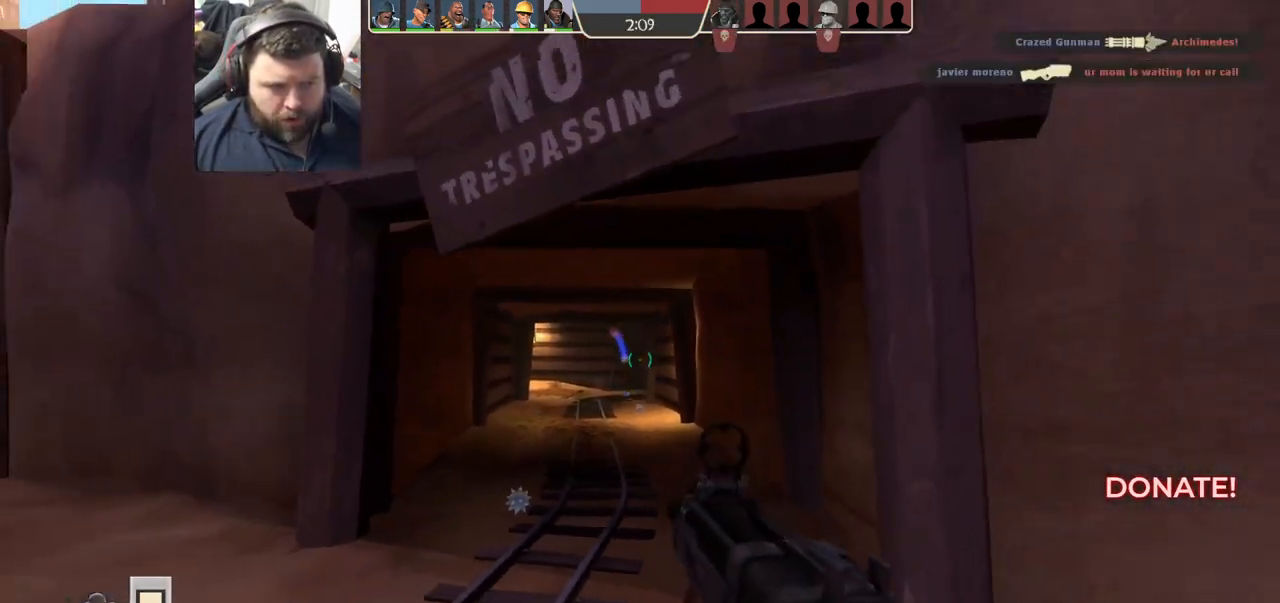
{"buttons": [], "left_stick": "up", "right_stick": "center", "events": [[67, "SQUARE", "down"], [133, "SQUARE", "up"], [217, "SQUARE", "down"], [300, "SQUARE", "up"], [367, "SQUARE", "down"], [383, "left_stick", "center"], [467, "SQUARE", "up"], [500, "left_stick", "up"]]}
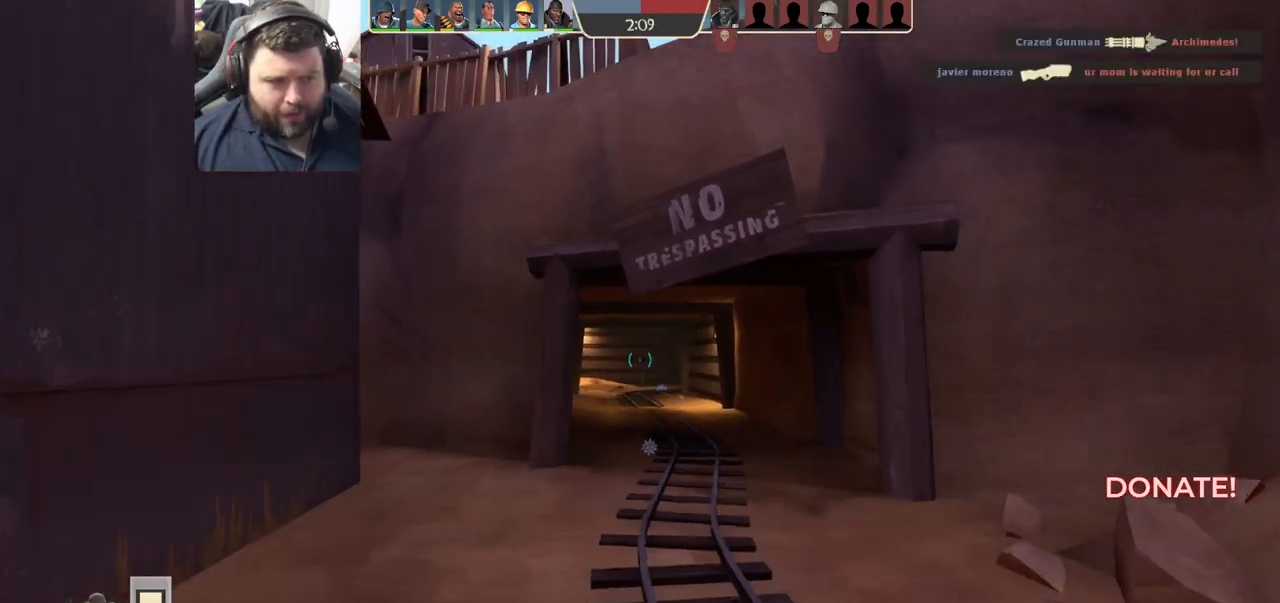
{"buttons": [], "left_stick": "up", "right_stick": "center", "events": [[100, "L2", "down"], [267, "L2", "up"]]}
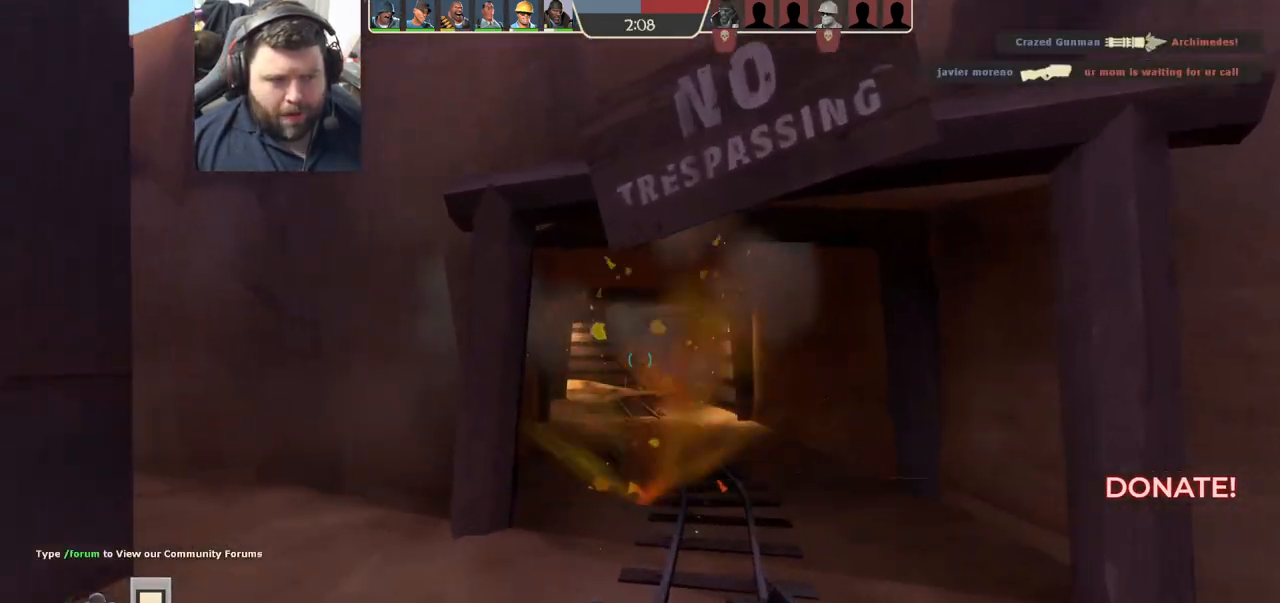
{"buttons": [], "left_stick": "up", "right_stick": "center", "events": []}
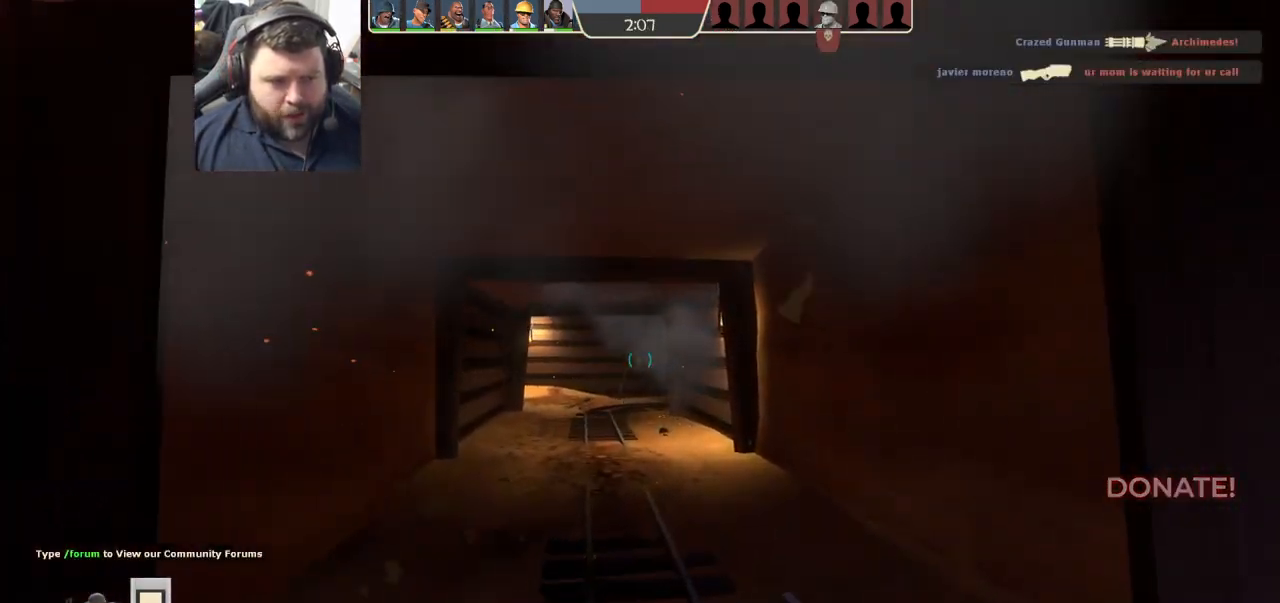
{"buttons": [], "left_stick": "up-right", "right_stick": "center", "events": [[500, "left_stick", "up-right"]]}
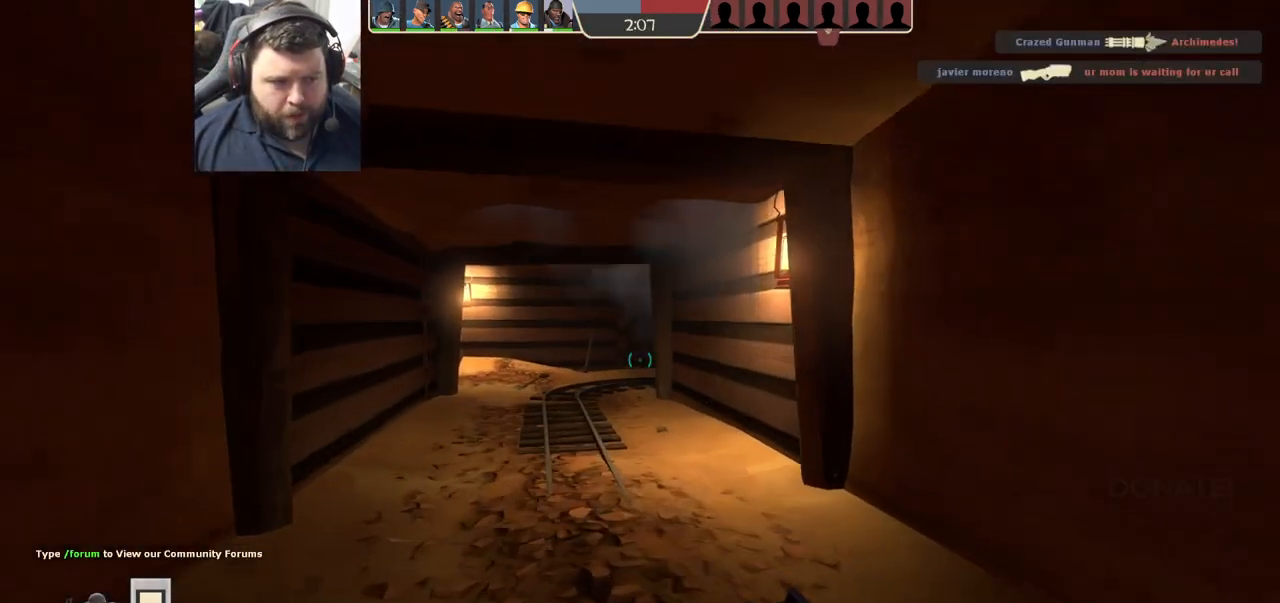
{"buttons": [], "left_stick": "up-left", "right_stick": "center", "events": [[167, "left_stick", "up-left"]]}
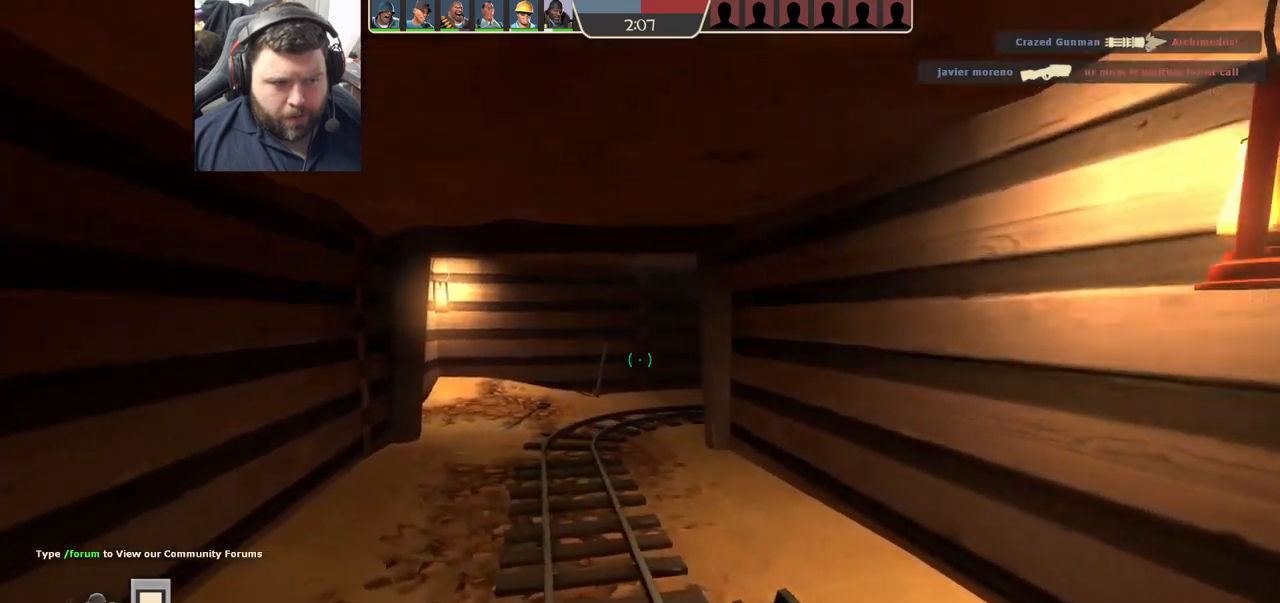
{"buttons": ["R2"], "left_stick": "up-left", "right_stick": "center", "events": [[383, "R2", "down"]]}
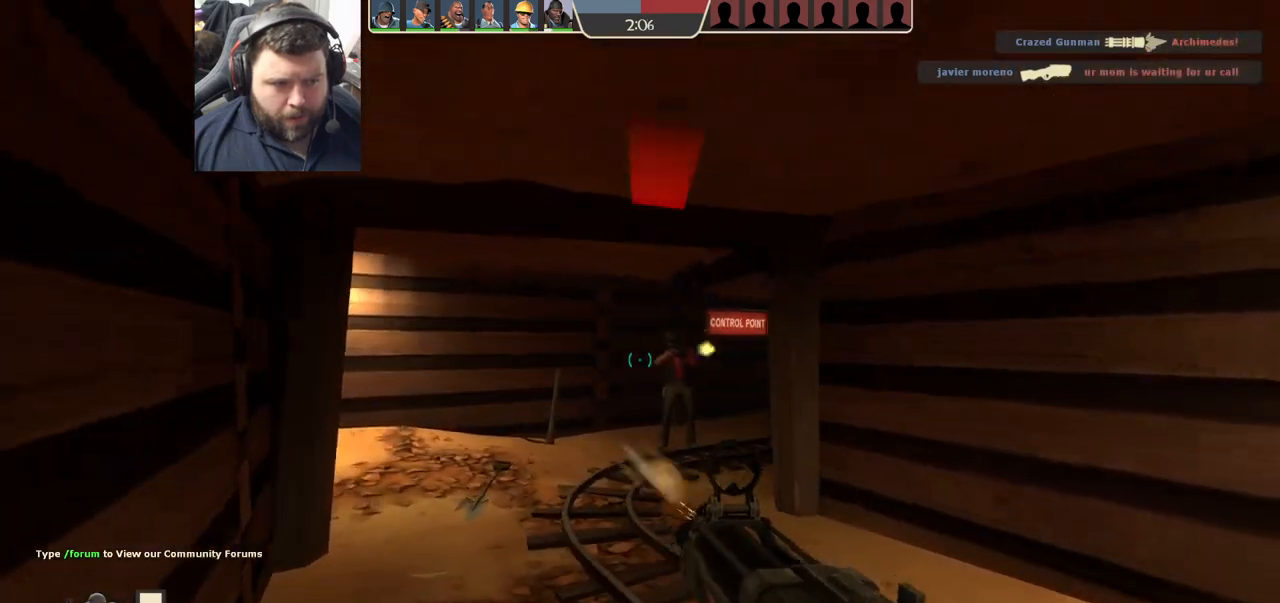
{"buttons": ["R2"], "left_stick": "up-left", "right_stick": "right", "events": [[250, "right_stick", "right"]]}